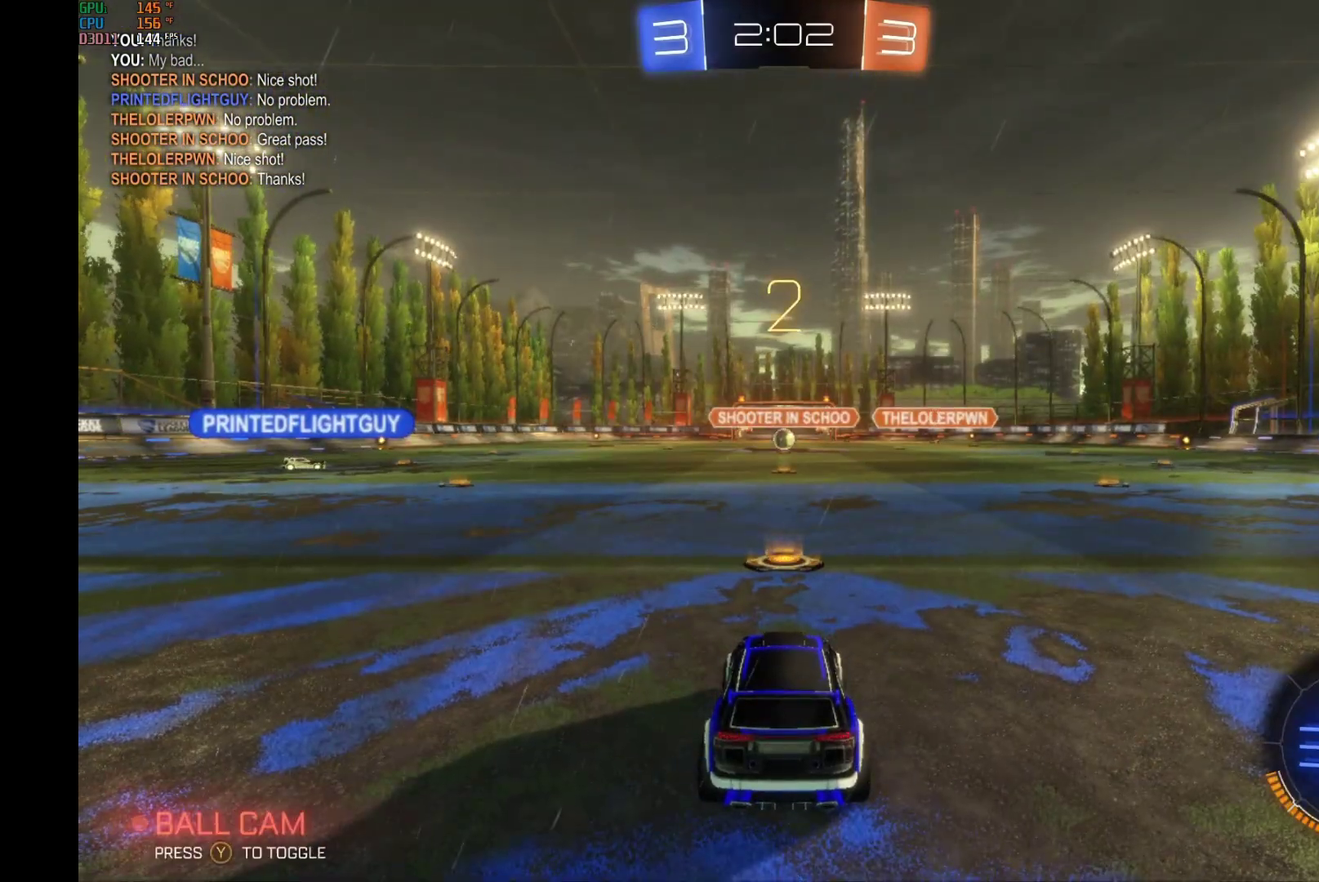
Gameplay with a controller (Xbox layout); each line is a JSON object with the inputs held at the frame after it. "events" lists button and stick changes between this image and that frame as [ms after this image, input, new state], when the widget could be followed in between. This overlay highlights the sticks when they move; stick clicks (L3) are not distinguishable. Not read: L3 R3.
{"buttons": ["R2"], "left_stick": "center", "events": [[67, "R2", "down"]]}
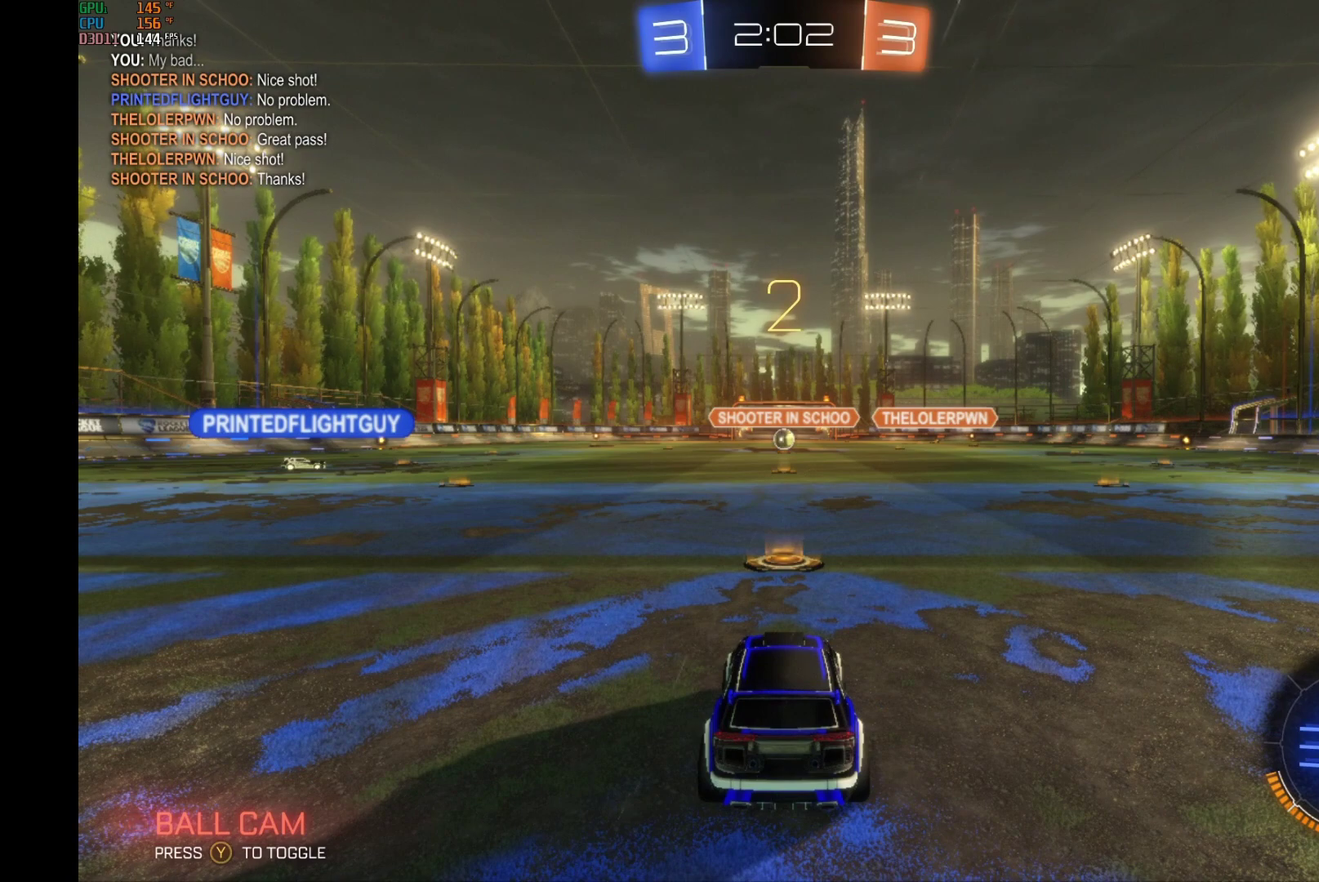
{"buttons": ["R2"], "left_stick": "center", "events": []}
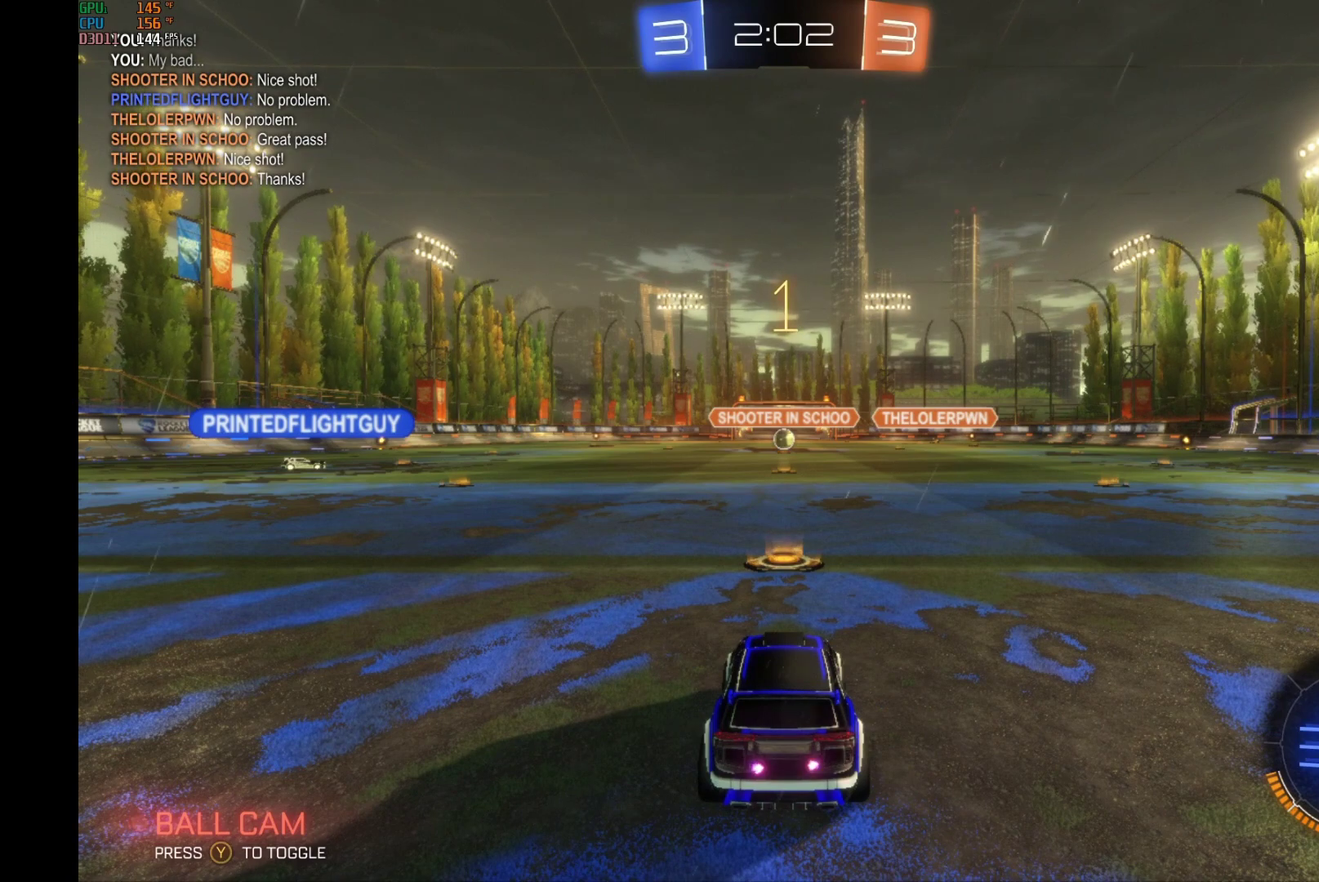
{"buttons": ["R2"], "left_stick": "center", "events": []}
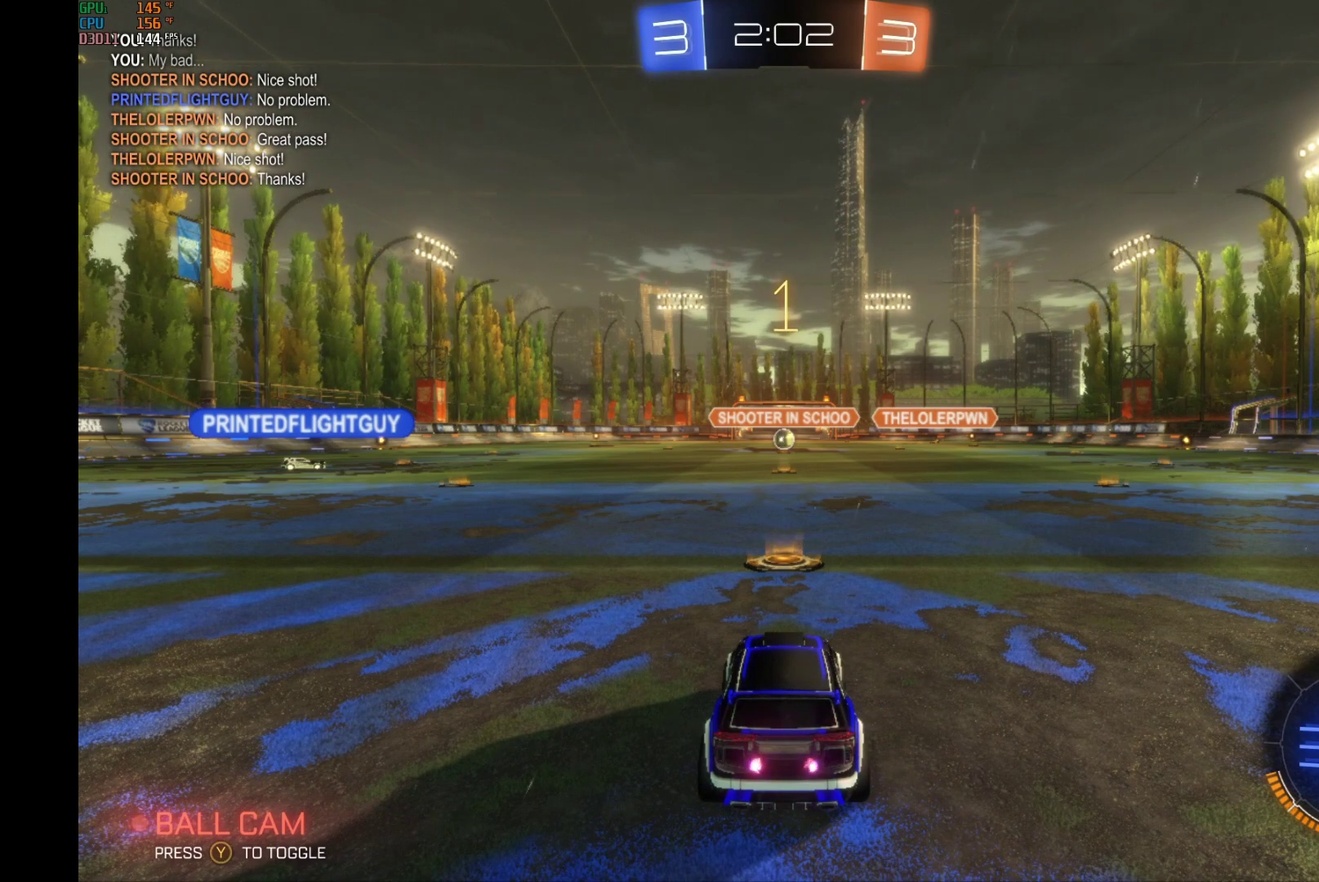
{"buttons": ["R2"], "left_stick": "center", "events": []}
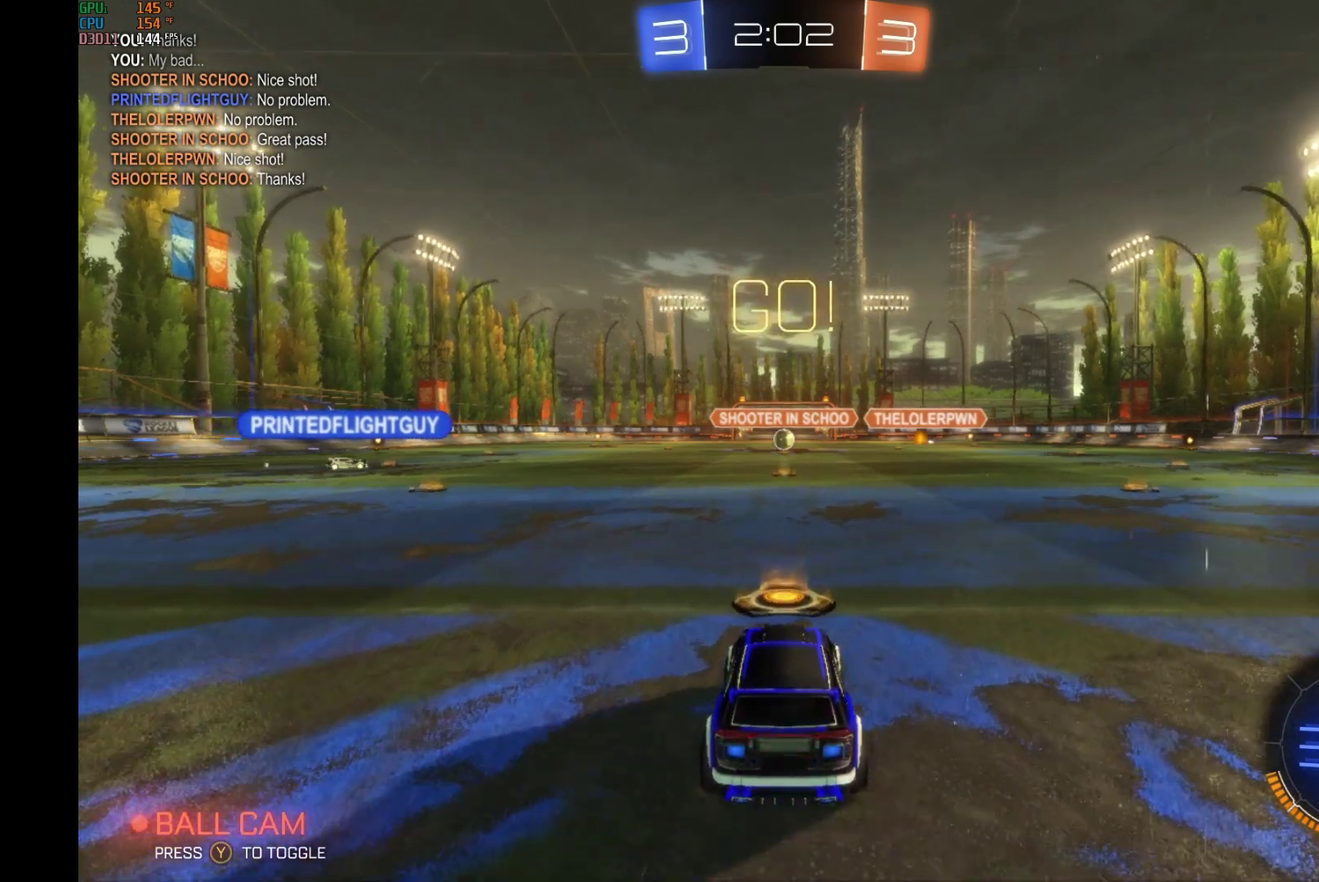
{"buttons": ["R2"], "left_stick": "up", "events": [[100, "A", "down"], [133, "left_stick", "up"], [200, "A", "up"], [267, "A", "down"], [400, "A", "up"]]}
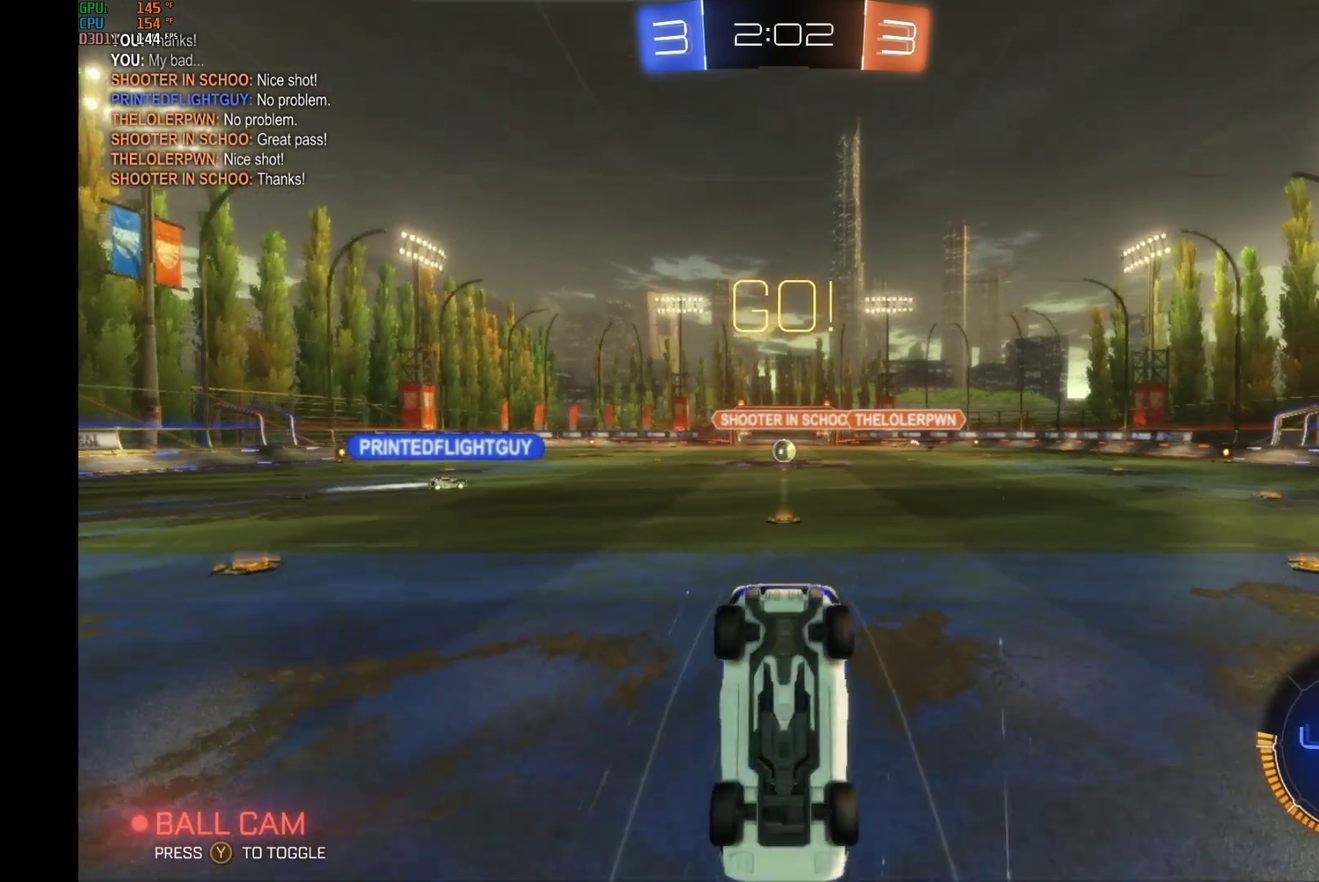
{"buttons": ["R2"], "left_stick": "center", "events": [[67, "left_stick", "center"]]}
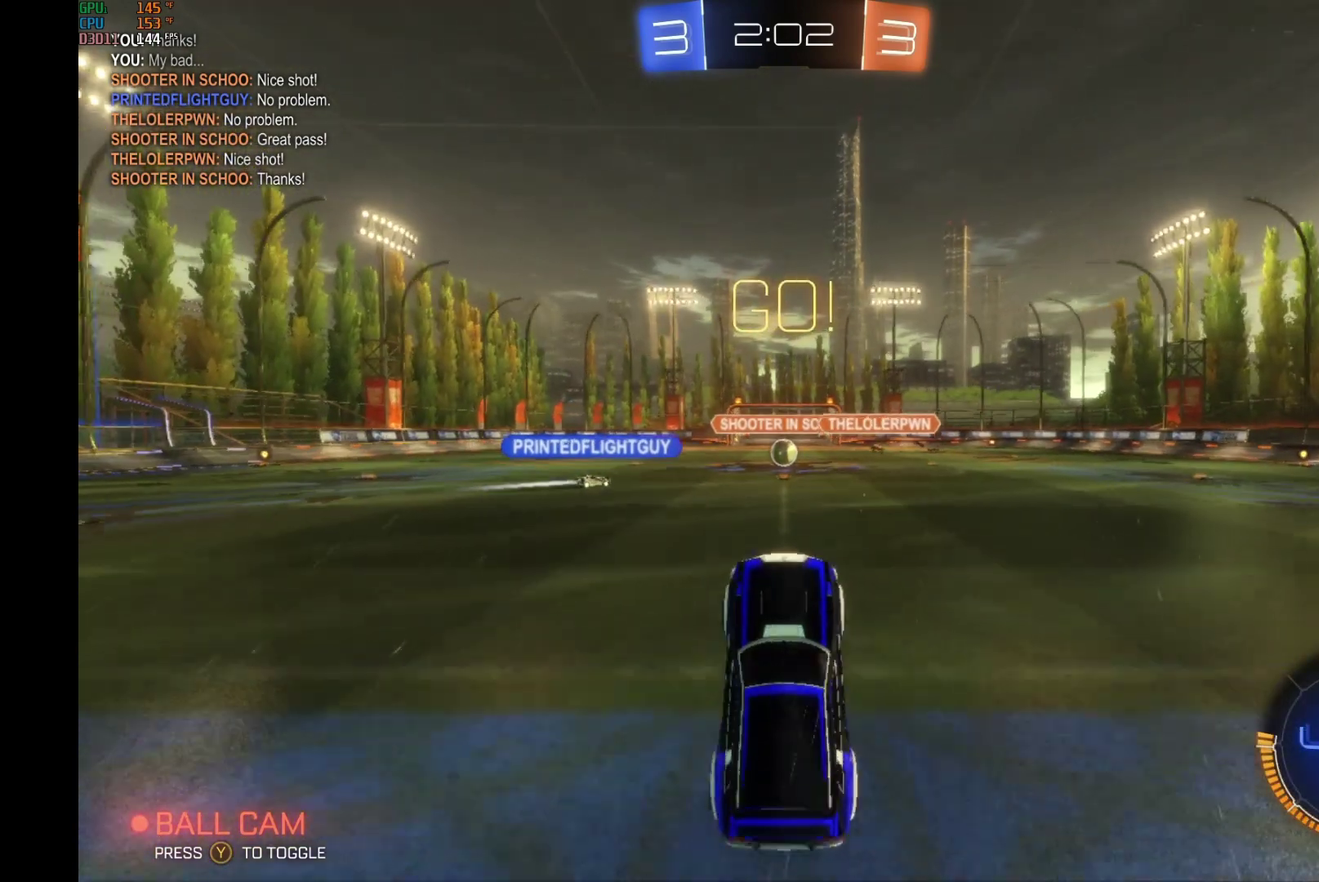
{"buttons": ["R2"], "left_stick": "center", "events": []}
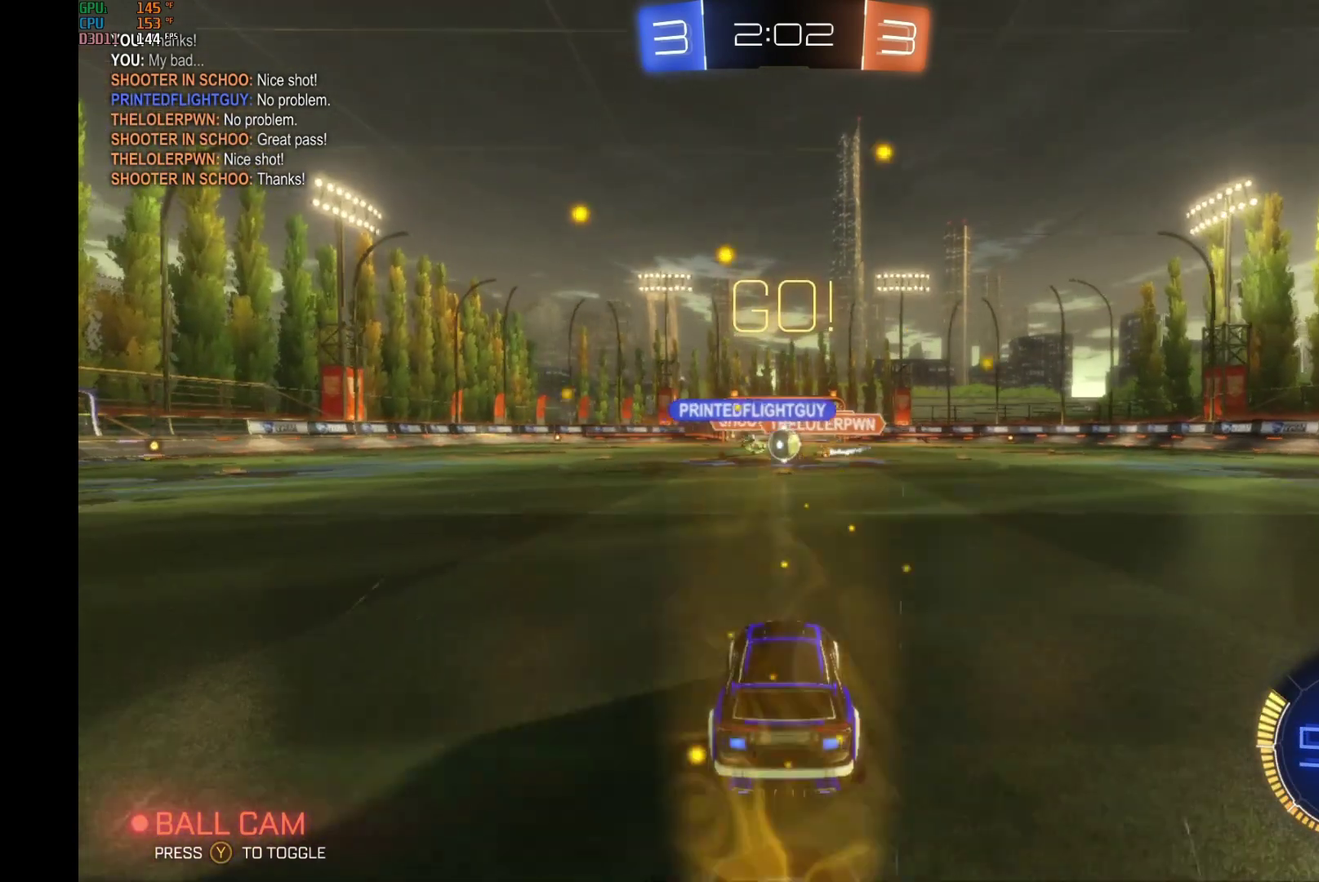
{"buttons": ["R2"], "left_stick": "right", "events": [[500, "left_stick", "right"]]}
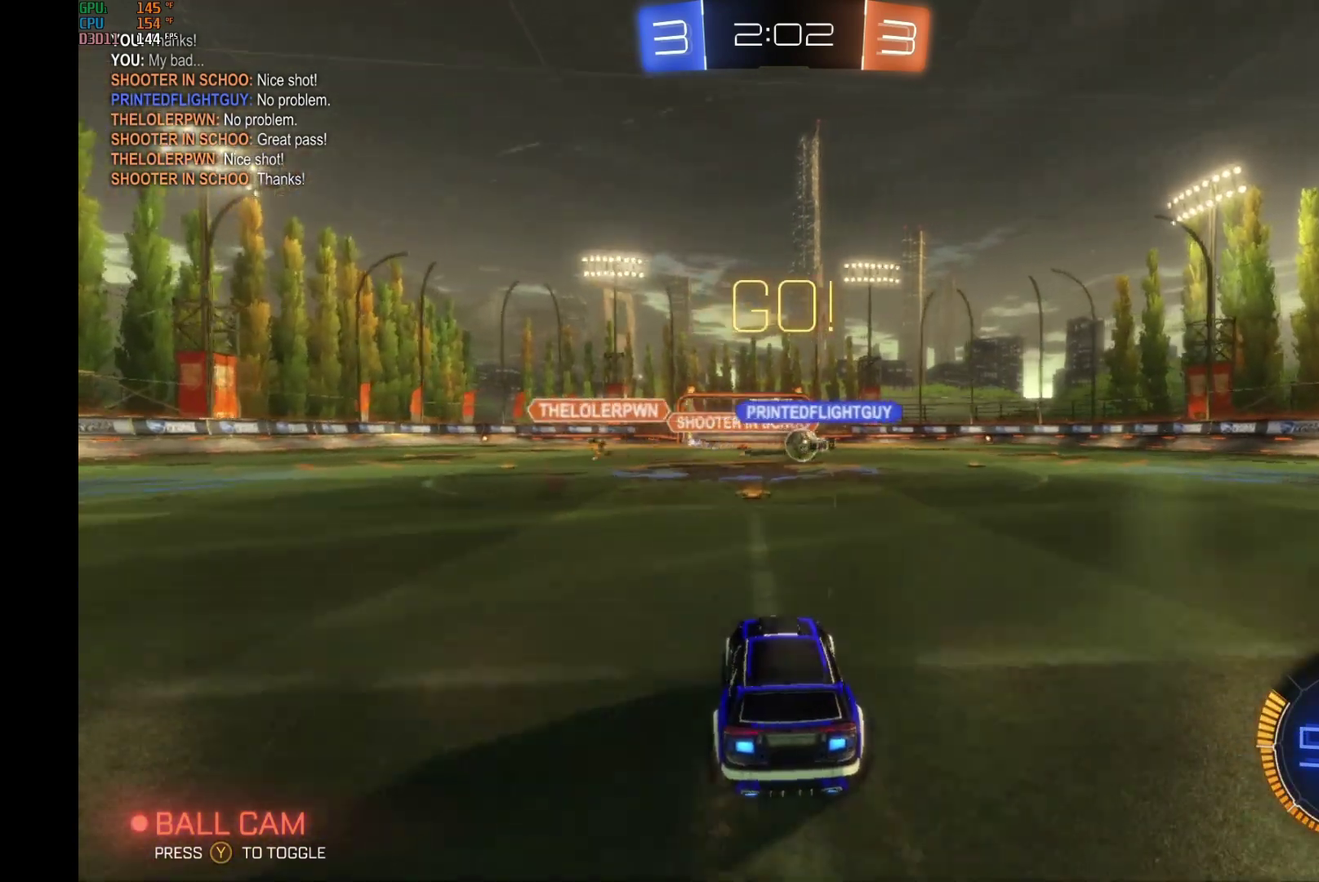
{"buttons": ["R2"], "left_stick": "center", "events": [[100, "left_stick", "center"], [200, "left_stick", "right"], [467, "left_stick", "center"]]}
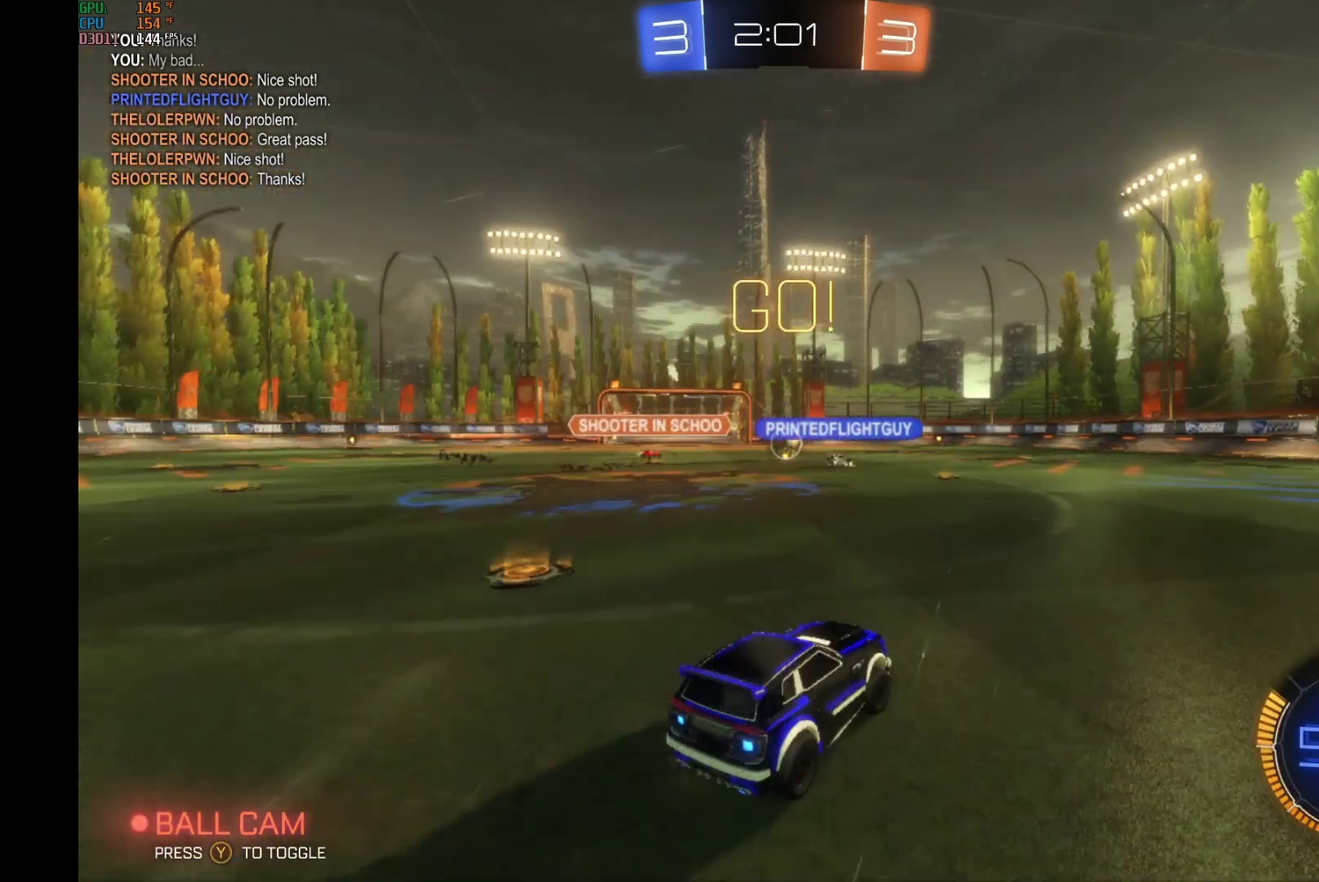
{"buttons": ["R2"], "left_stick": "center", "events": [[167, "left_stick", "left"], [400, "left_stick", "center"]]}
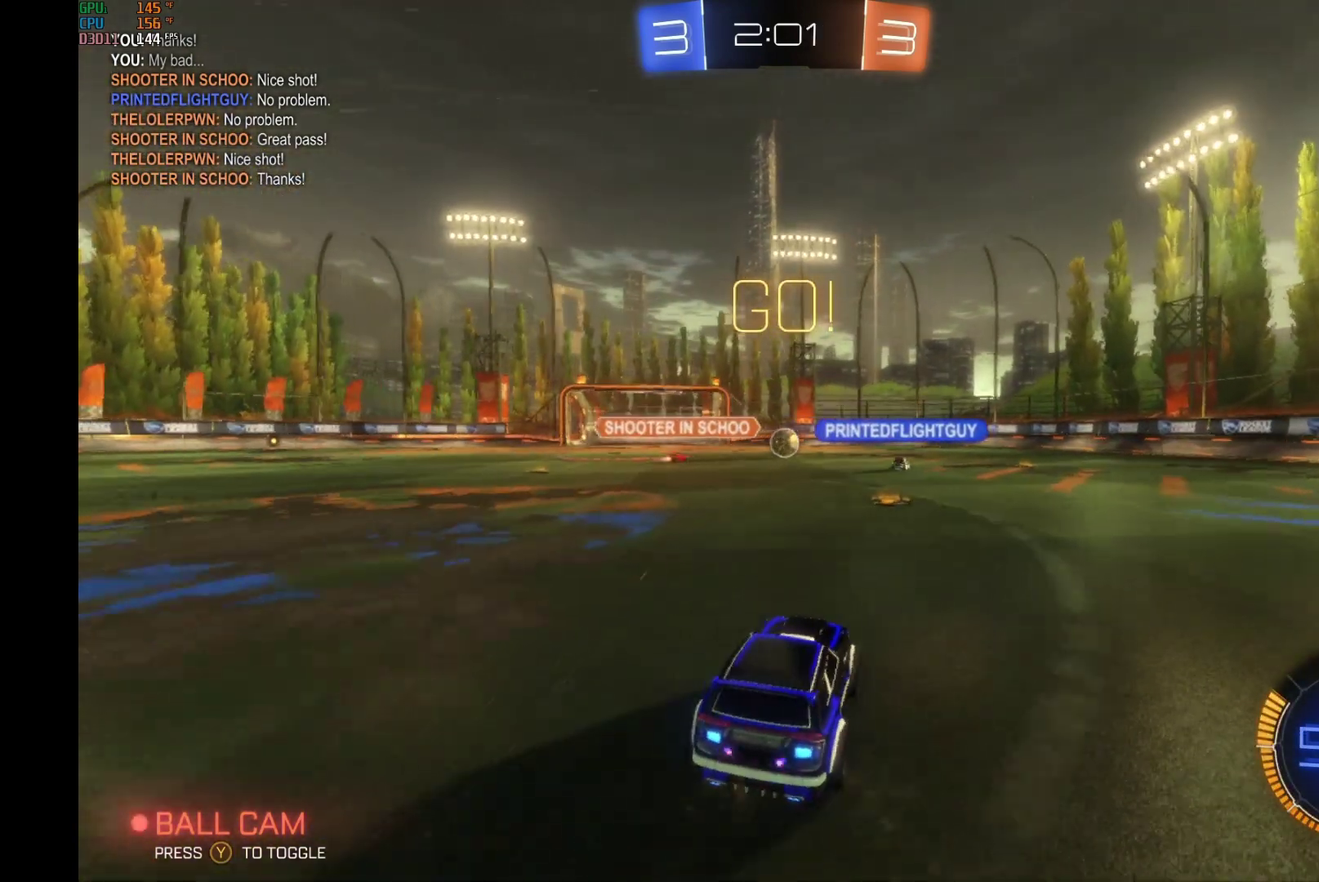
{"buttons": ["R2"], "left_stick": "right", "events": [[233, "left_stick", "right"]]}
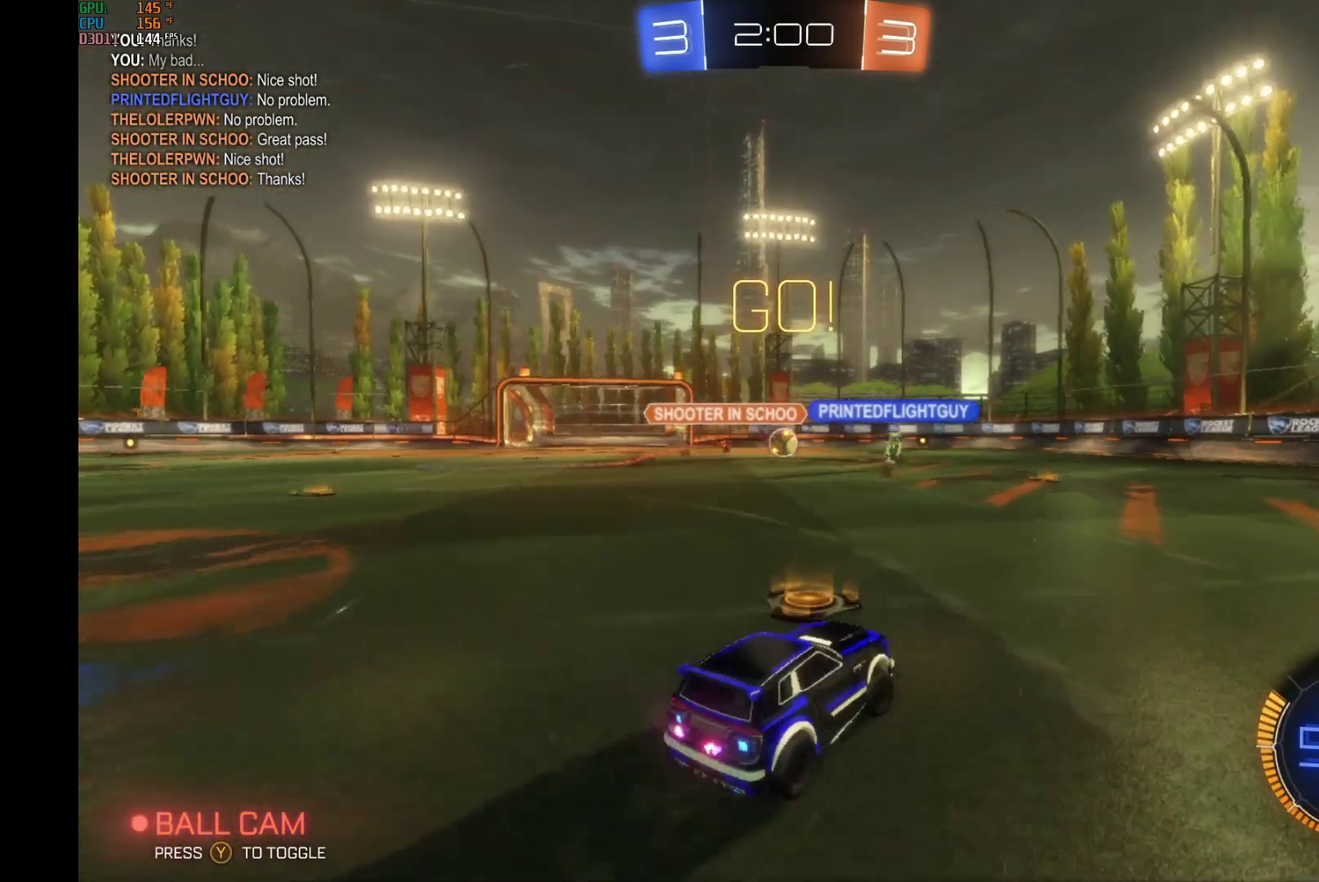
{"buttons": ["R2"], "left_stick": "center", "events": [[200, "left_stick", "center"]]}
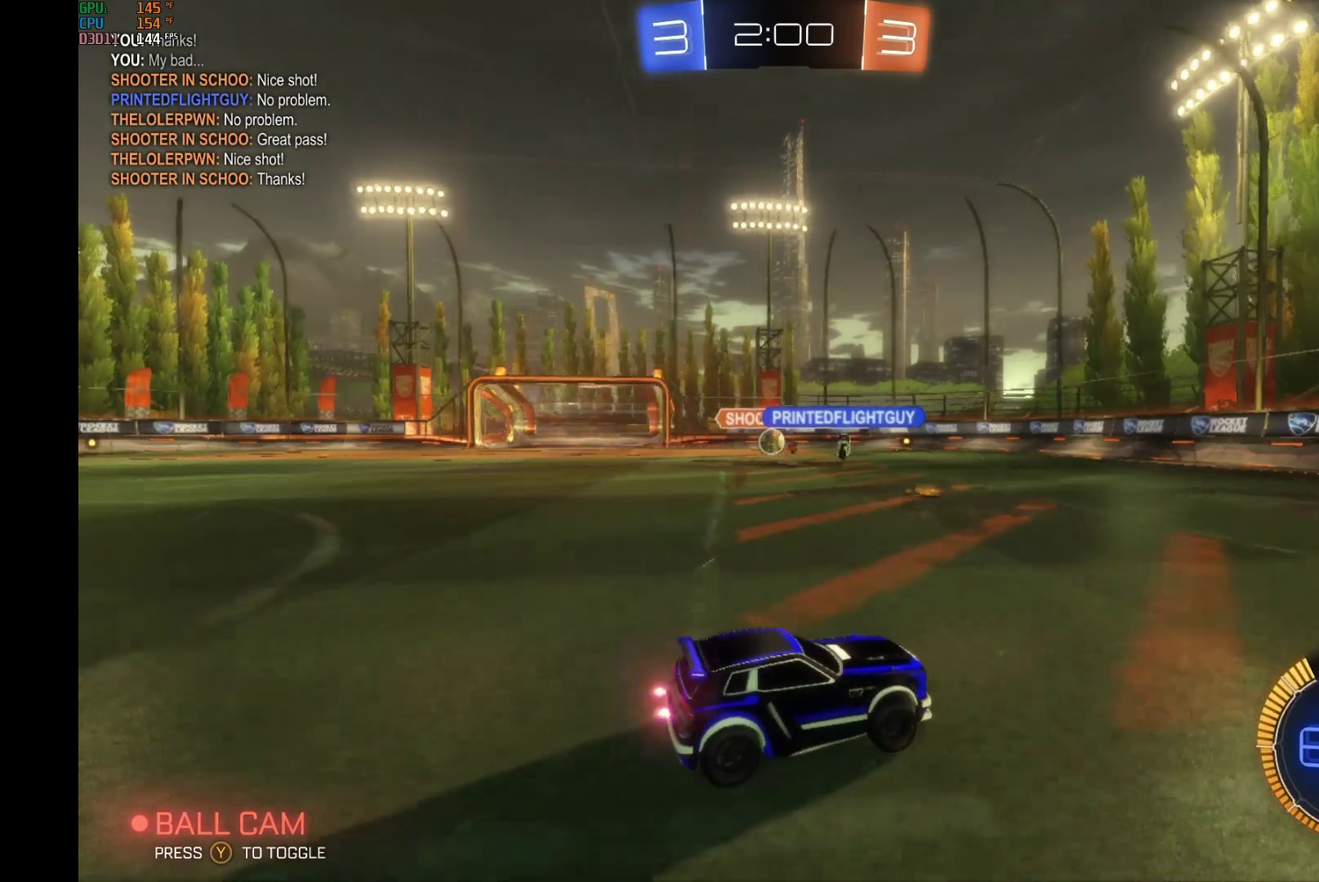
{"buttons": ["R2"], "left_stick": "left", "events": [[167, "left_stick", "left"]]}
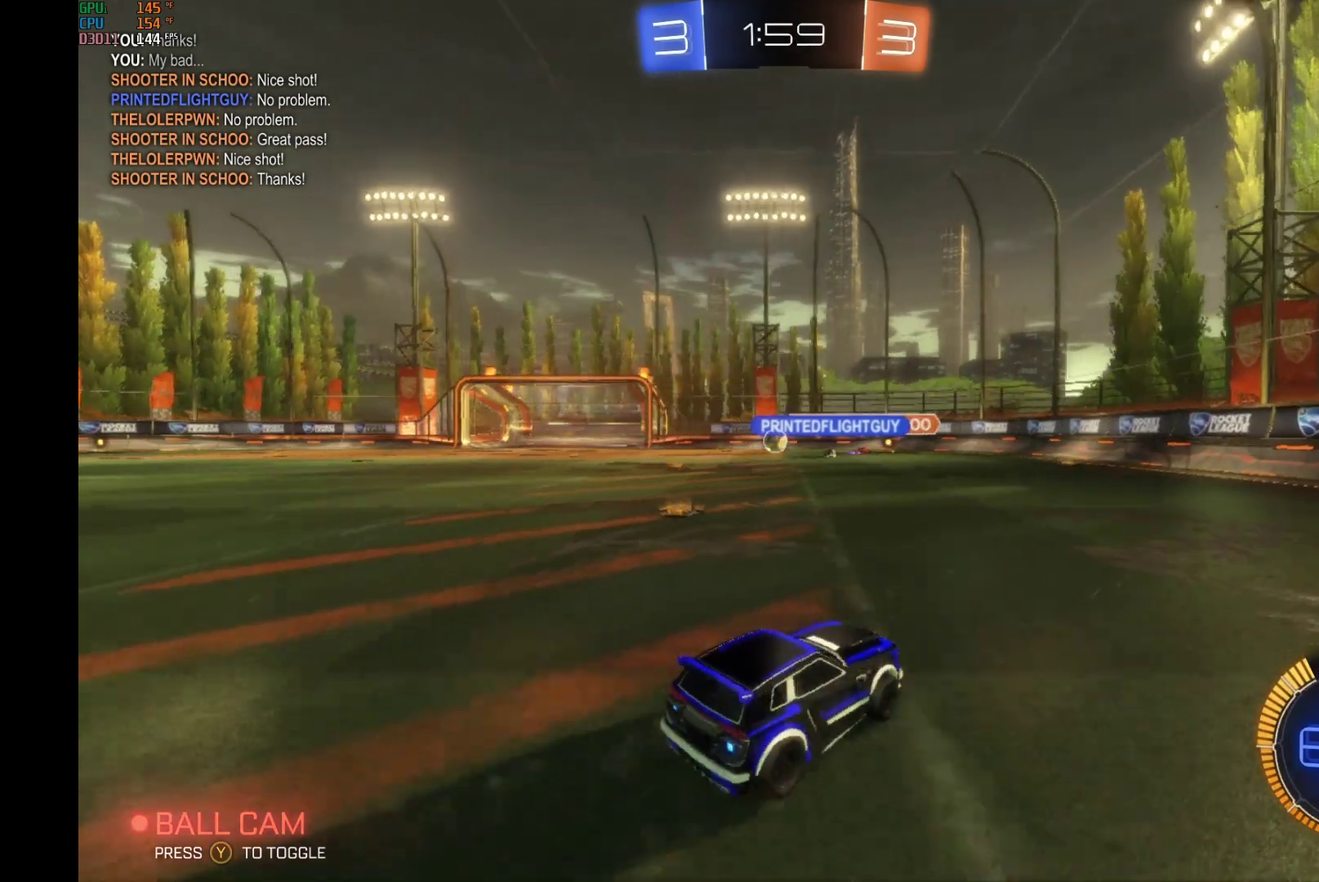
{"buttons": ["R2"], "left_stick": "left", "events": []}
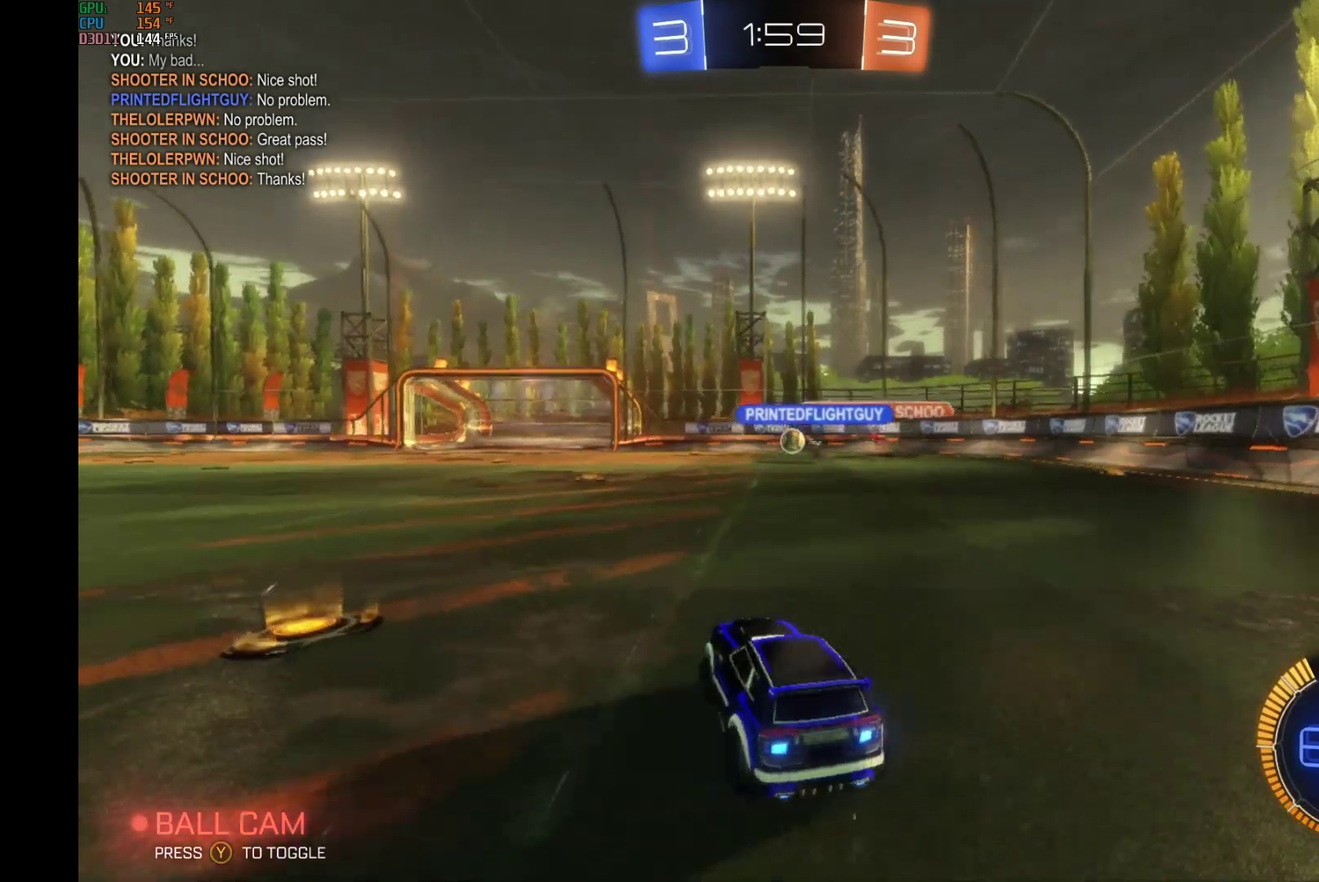
{"buttons": ["R2"], "left_stick": "center", "events": [[300, "left_stick", "right"], [467, "left_stick", "center"]]}
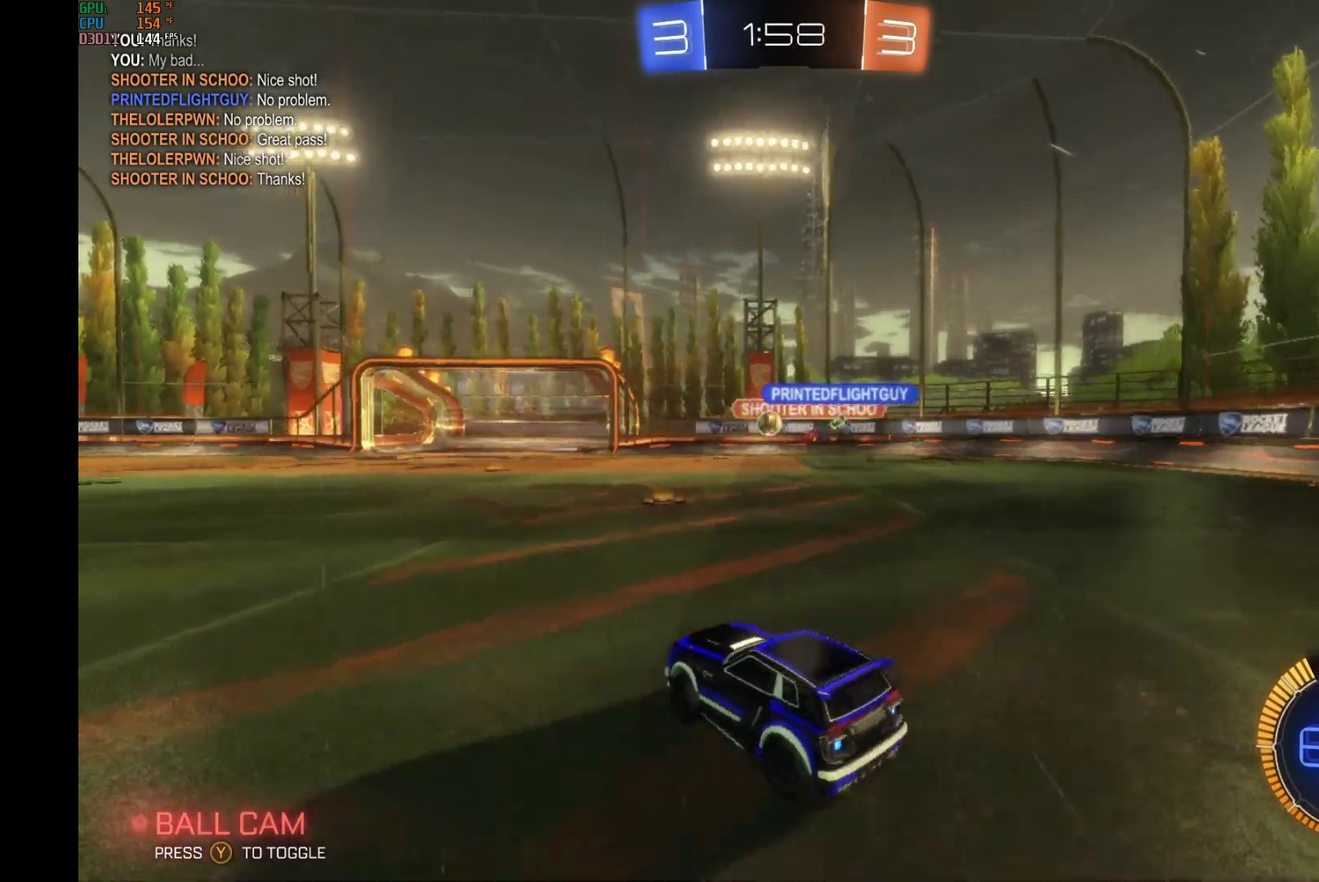
{"buttons": ["R2"], "left_stick": "left", "events": [[167, "left_stick", "left"], [300, "B", "down"], [433, "B", "up"]]}
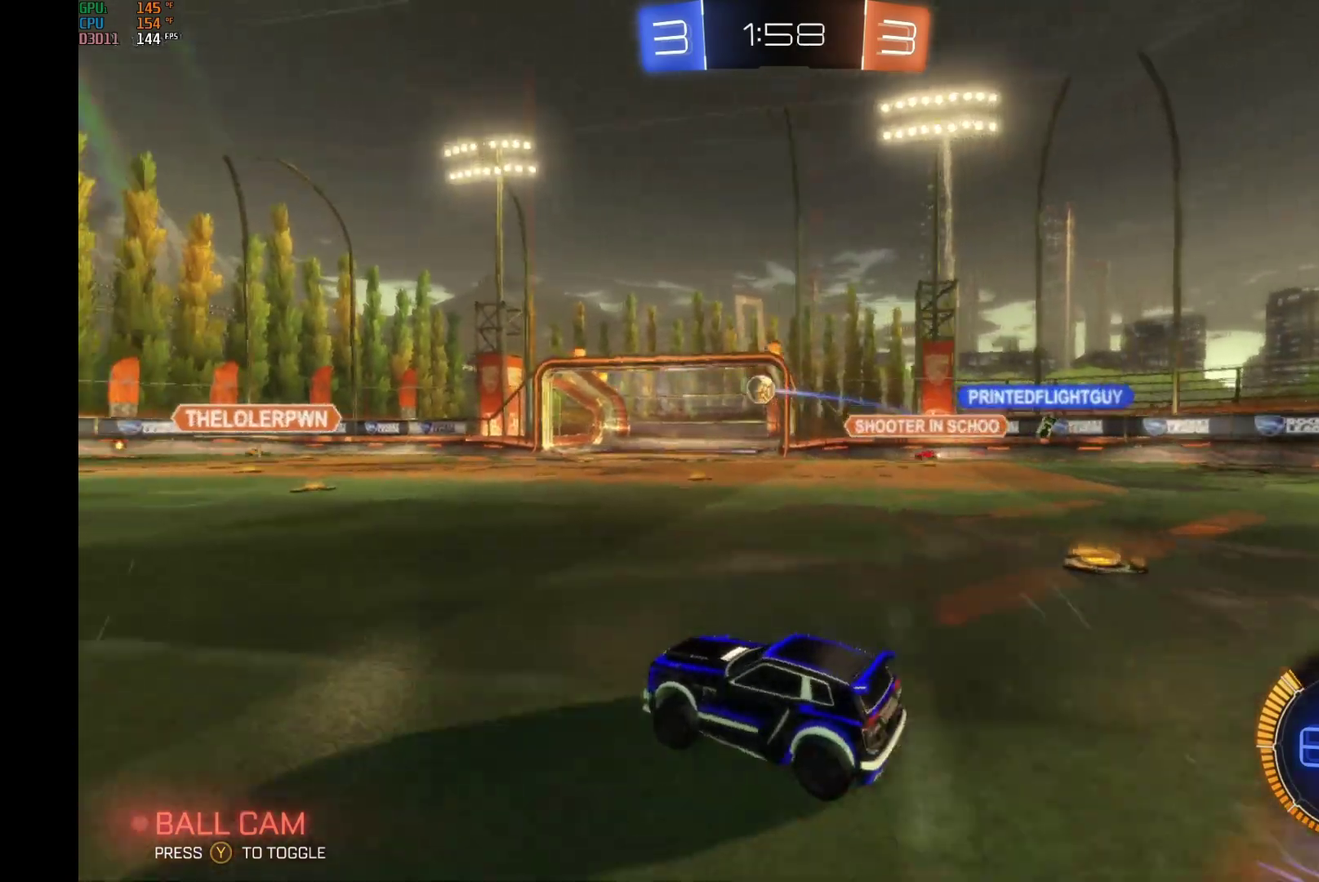
{"buttons": ["A", "L1", "R2"], "left_stick": "up-left", "events": [[167, "left_stick", "right"], [233, "A", "down"], [233, "L1", "down"], [233, "left_stick", "up-right"], [333, "A", "up"], [367, "left_stick", "up"], [400, "A", "down"], [500, "left_stick", "up-left"]]}
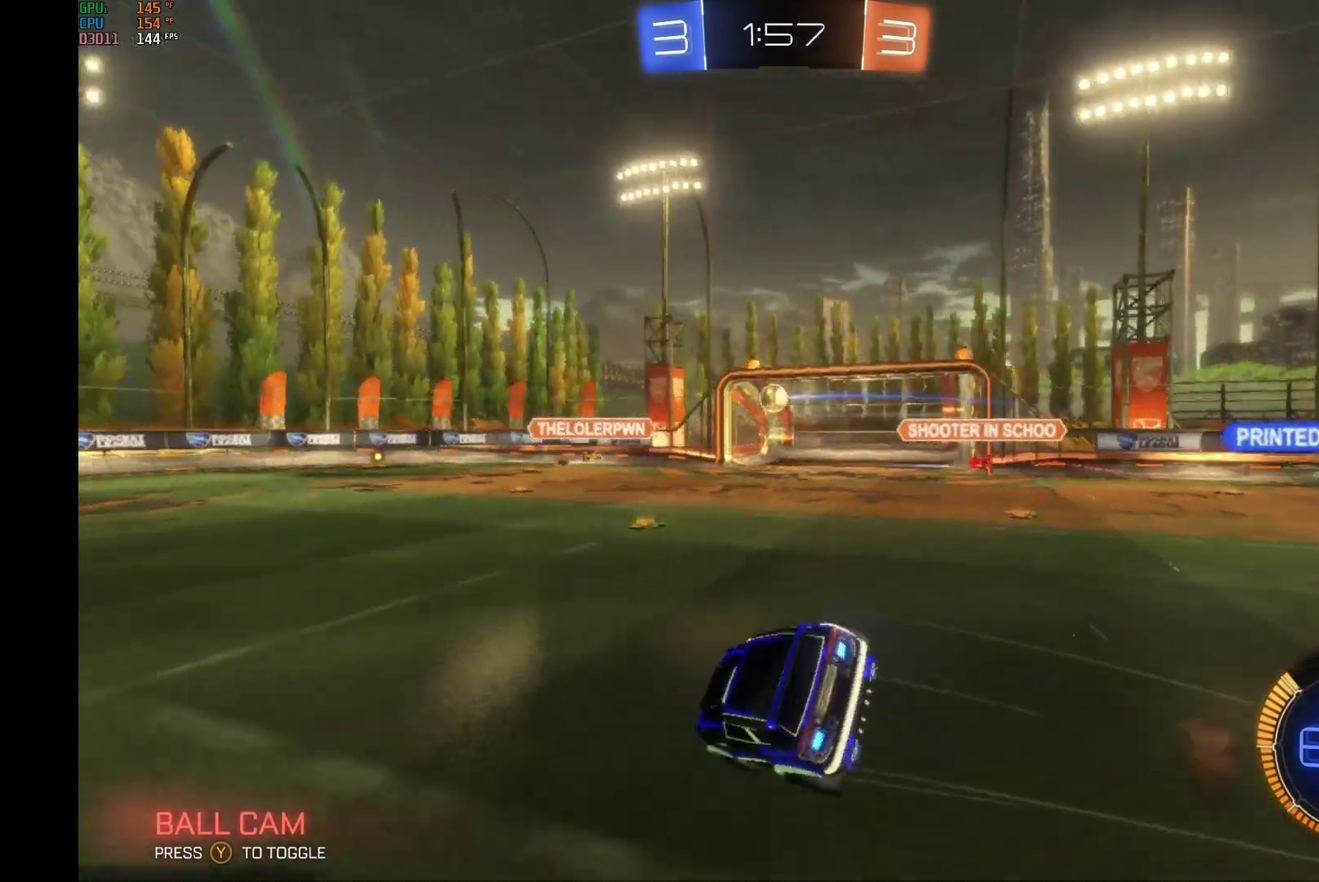
{"buttons": ["R2"], "left_stick": "center", "events": [[100, "A", "up"], [167, "left_stick", "left"], [333, "L1", "up"], [433, "left_stick", "center"]]}
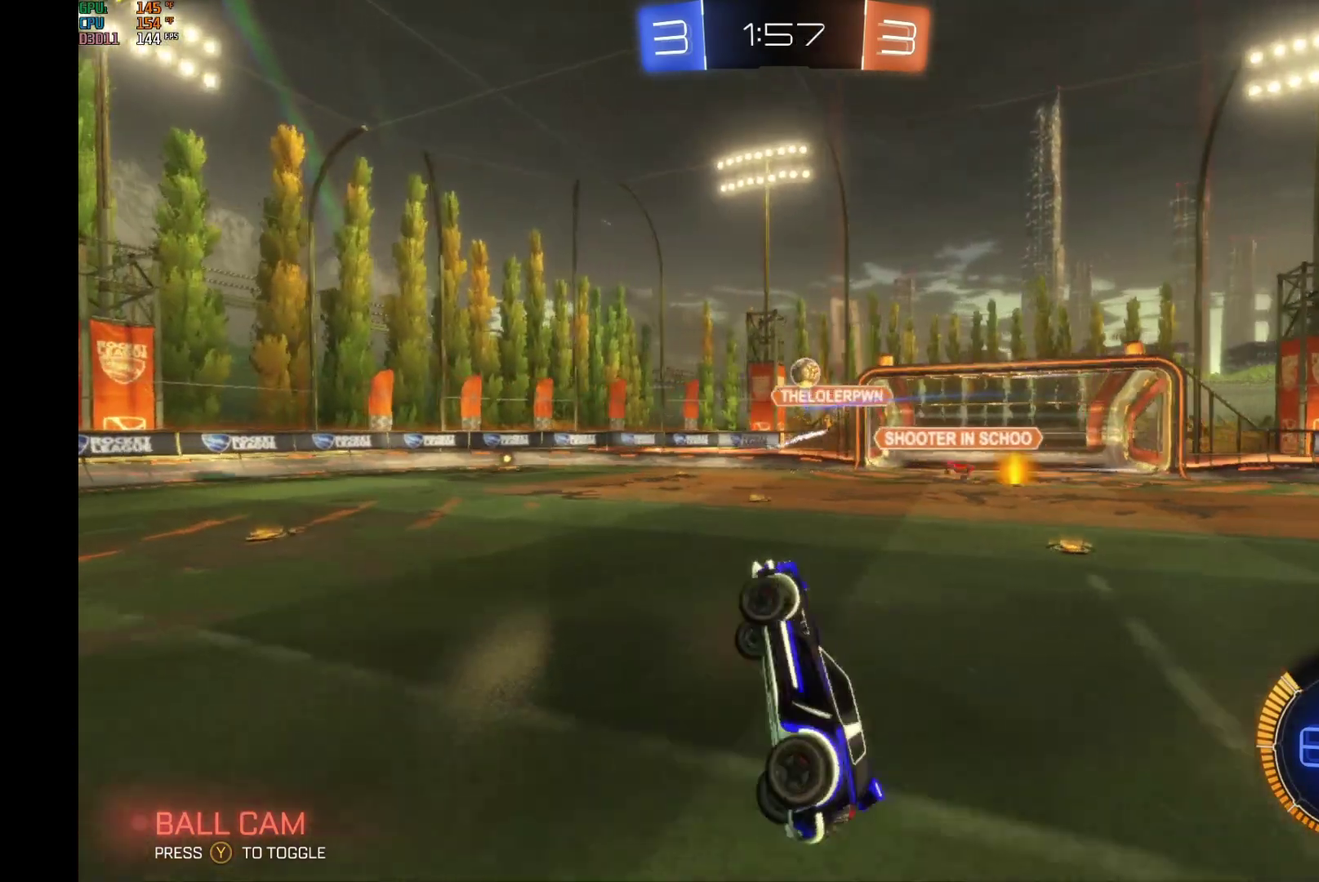
{"buttons": ["R2"], "left_stick": "left", "events": [[233, "left_stick", "left"]]}
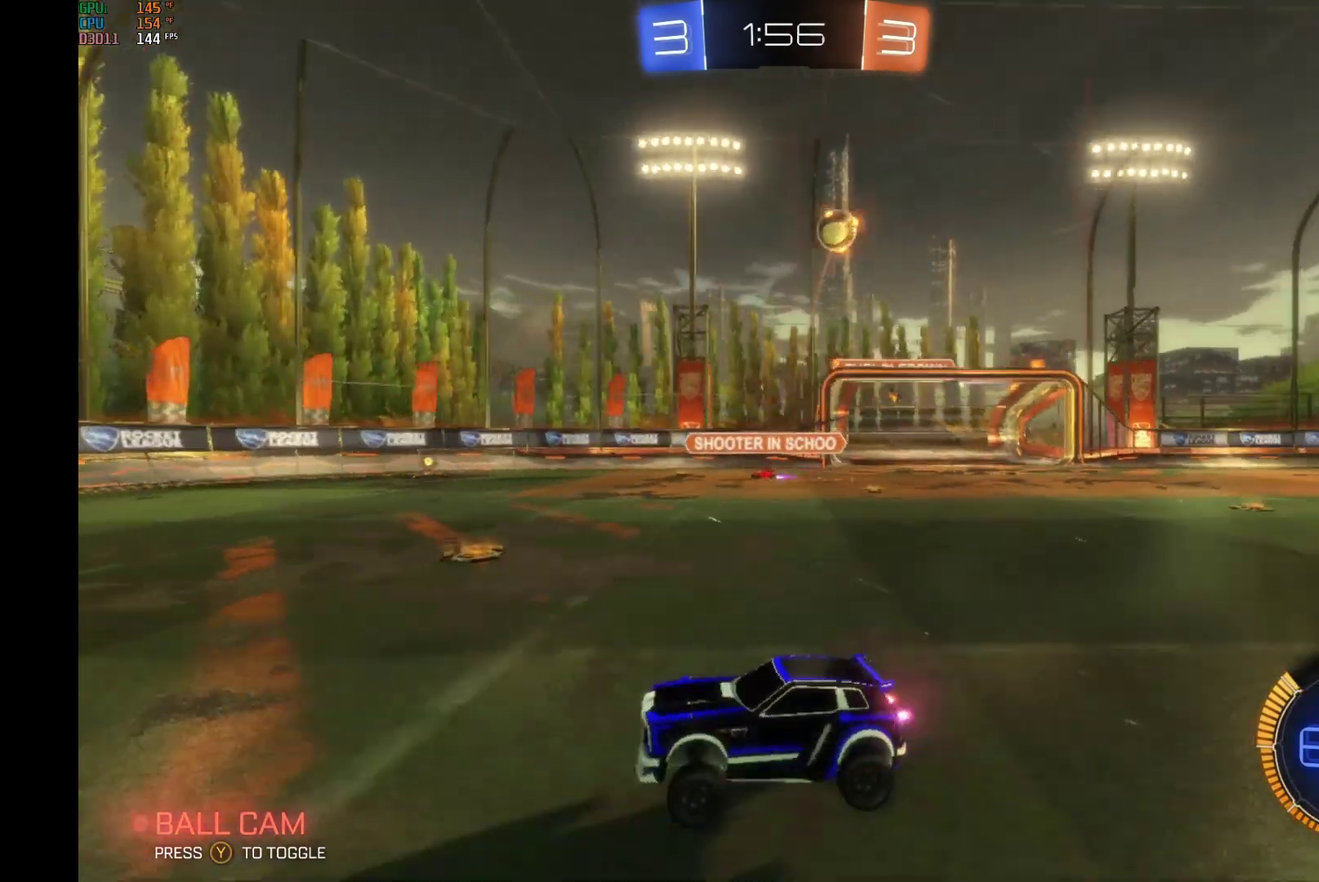
{"buttons": ["R2"], "left_stick": "left", "events": [[367, "left_stick", "center"], [500, "left_stick", "left"]]}
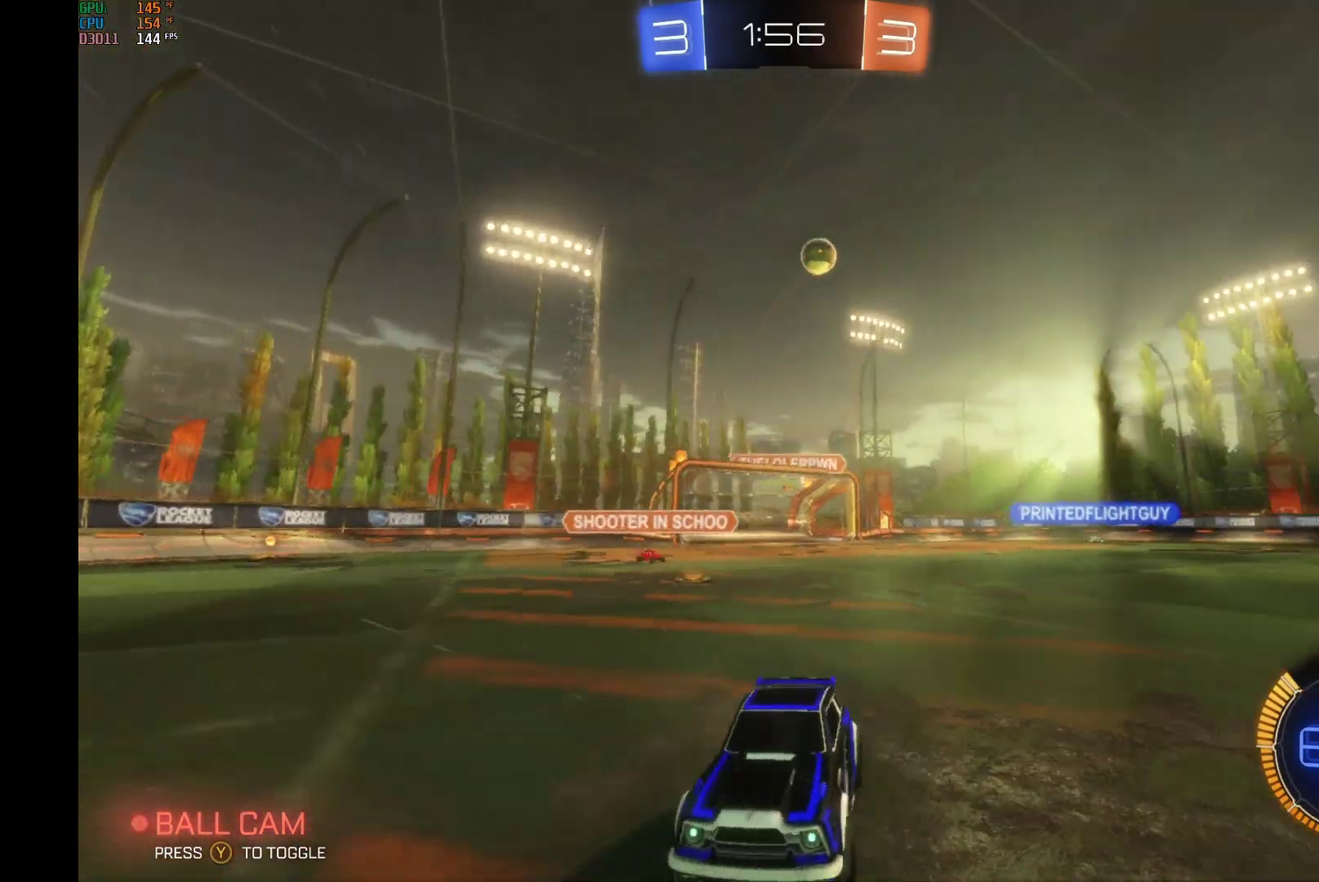
{"buttons": ["R2"], "left_stick": "center", "events": [[467, "left_stick", "center"]]}
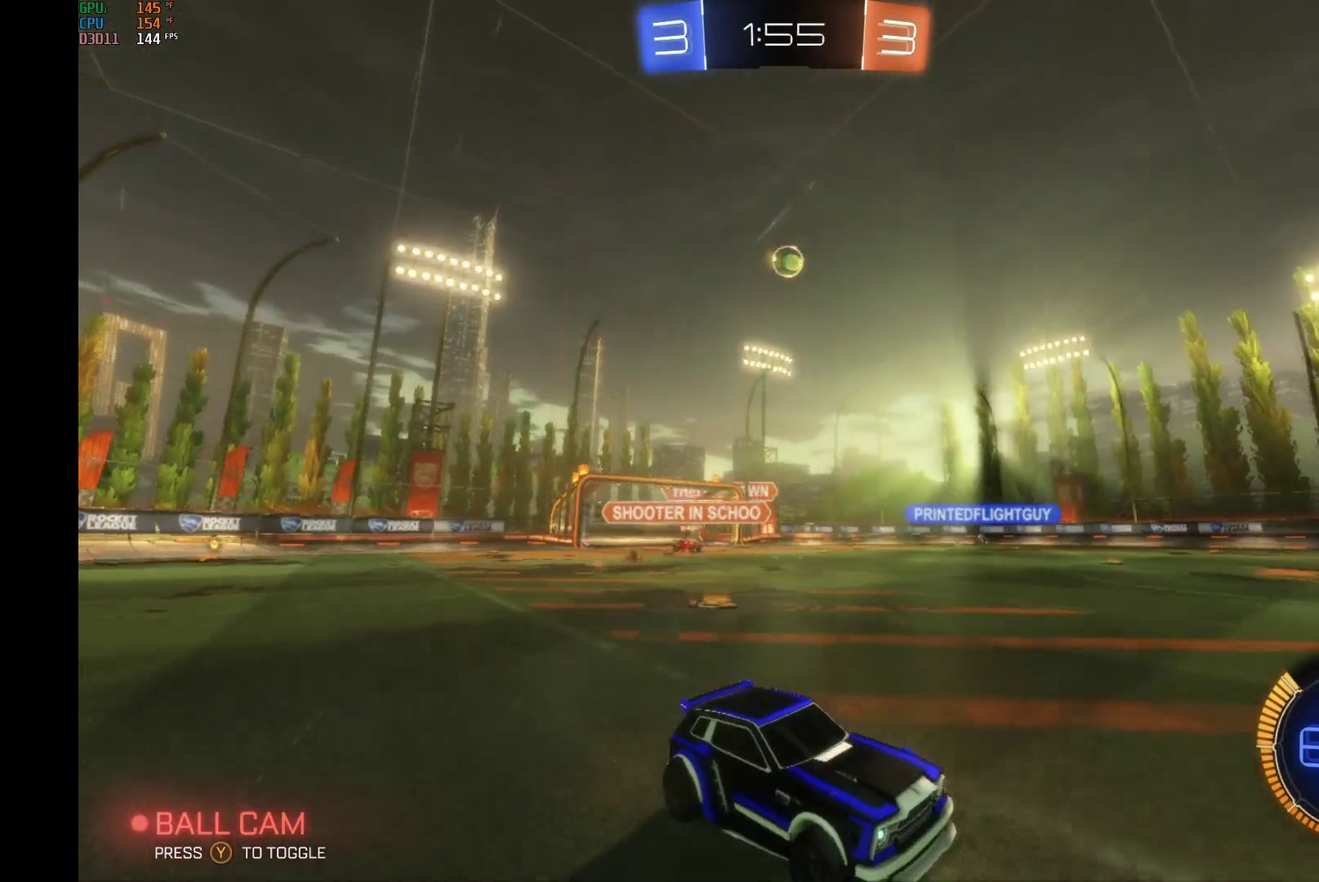
{"buttons": [], "left_stick": "center", "events": [[133, "R2", "up"]]}
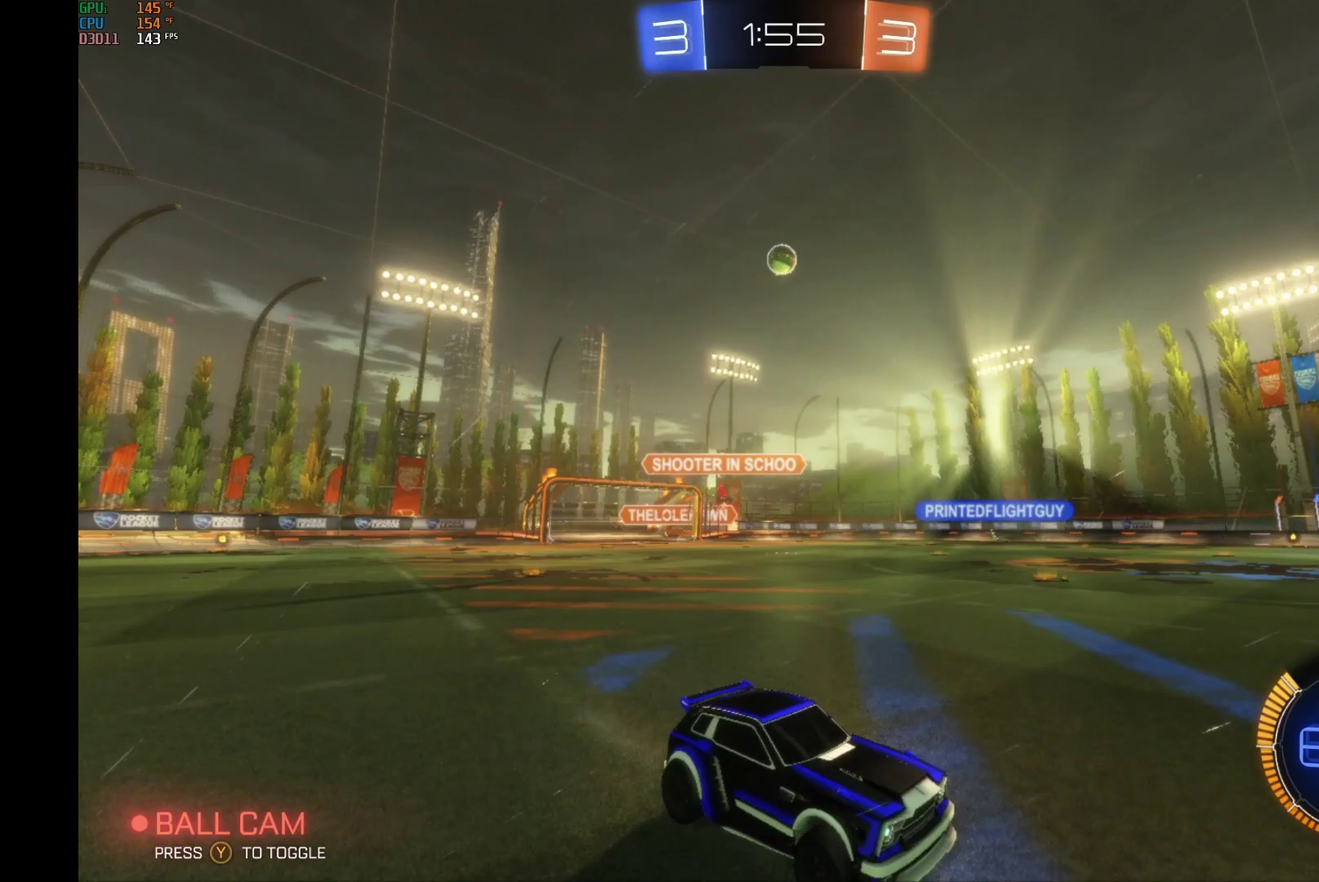
{"buttons": ["R2"], "left_stick": "center", "events": [[100, "R2", "down"]]}
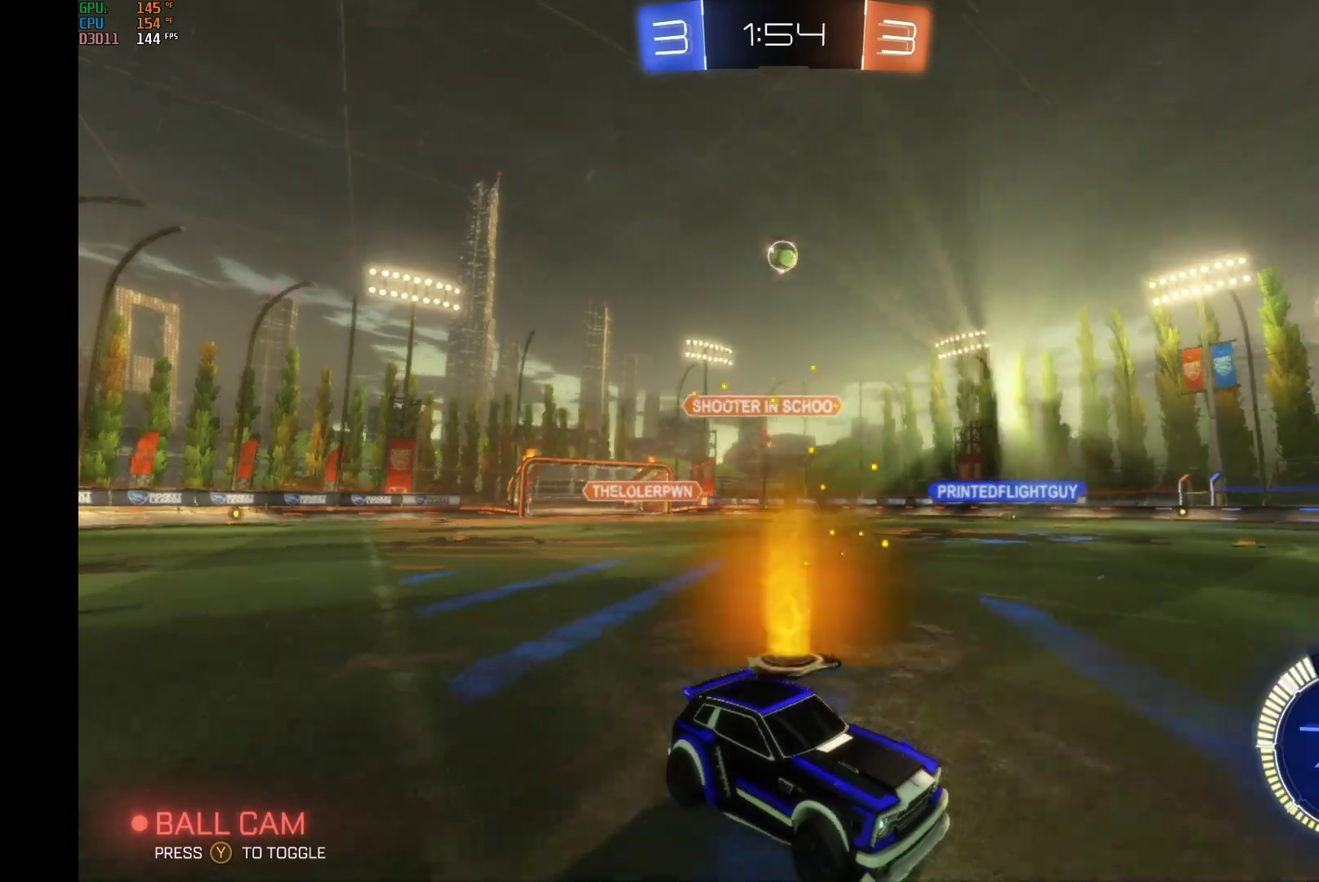
{"buttons": ["R2"], "left_stick": "center", "events": []}
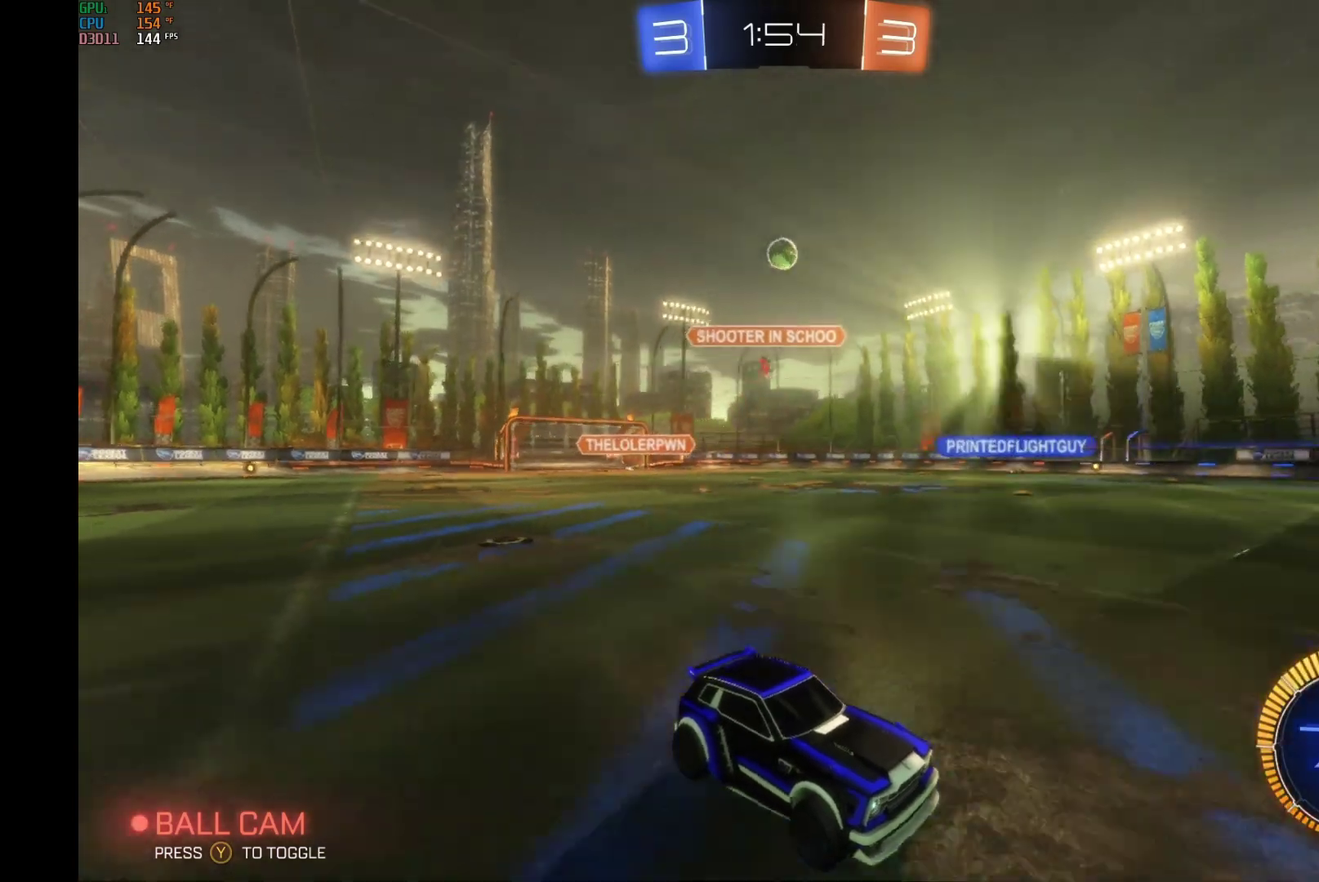
{"buttons": ["R2"], "left_stick": "center", "events": [[100, "left_stick", "left"], [333, "left_stick", "center"]]}
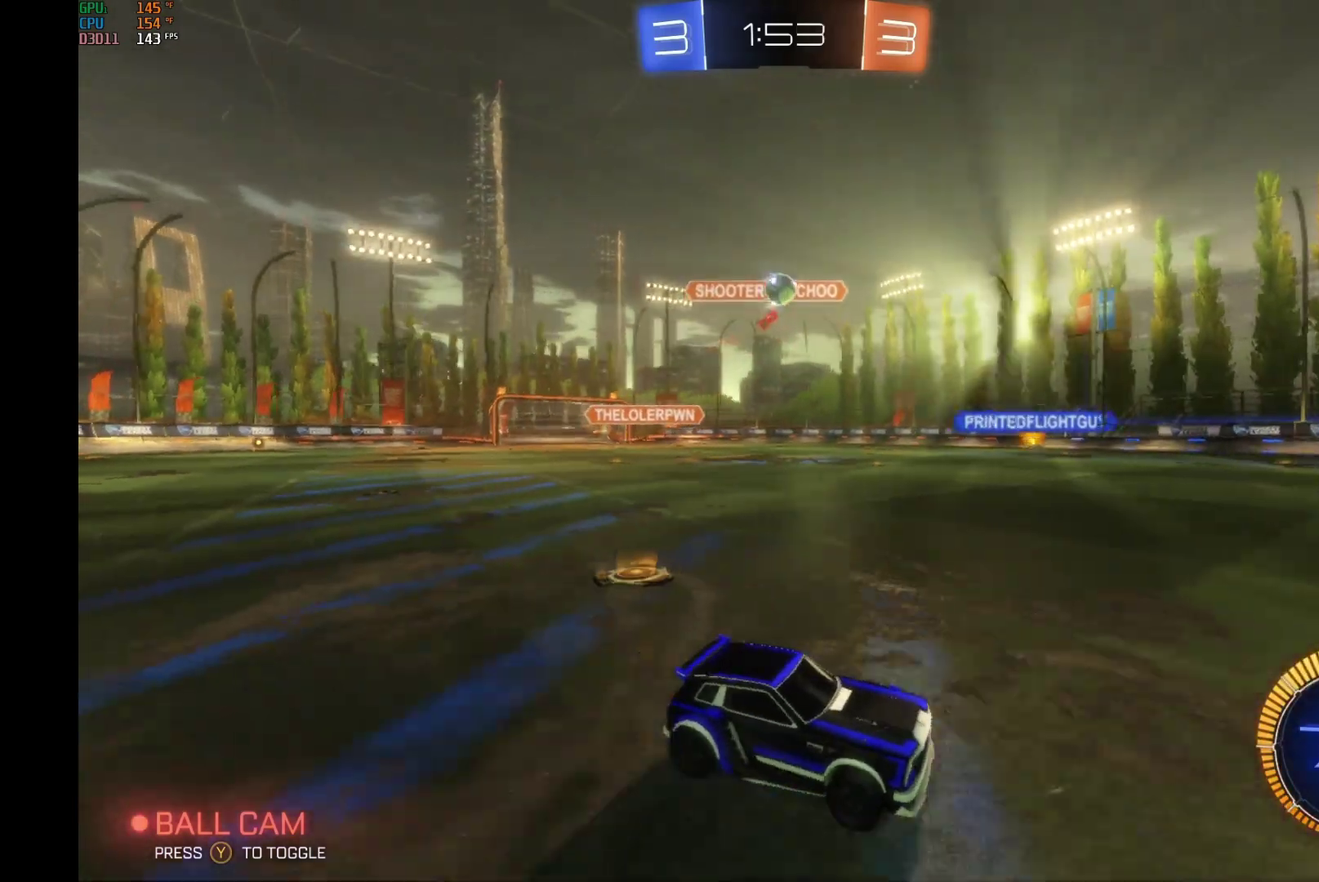
{"buttons": ["B", "R2"], "left_stick": "left", "events": [[167, "R2", "up"], [333, "left_stick", "left"], [367, "R2", "down"], [467, "B", "down"]]}
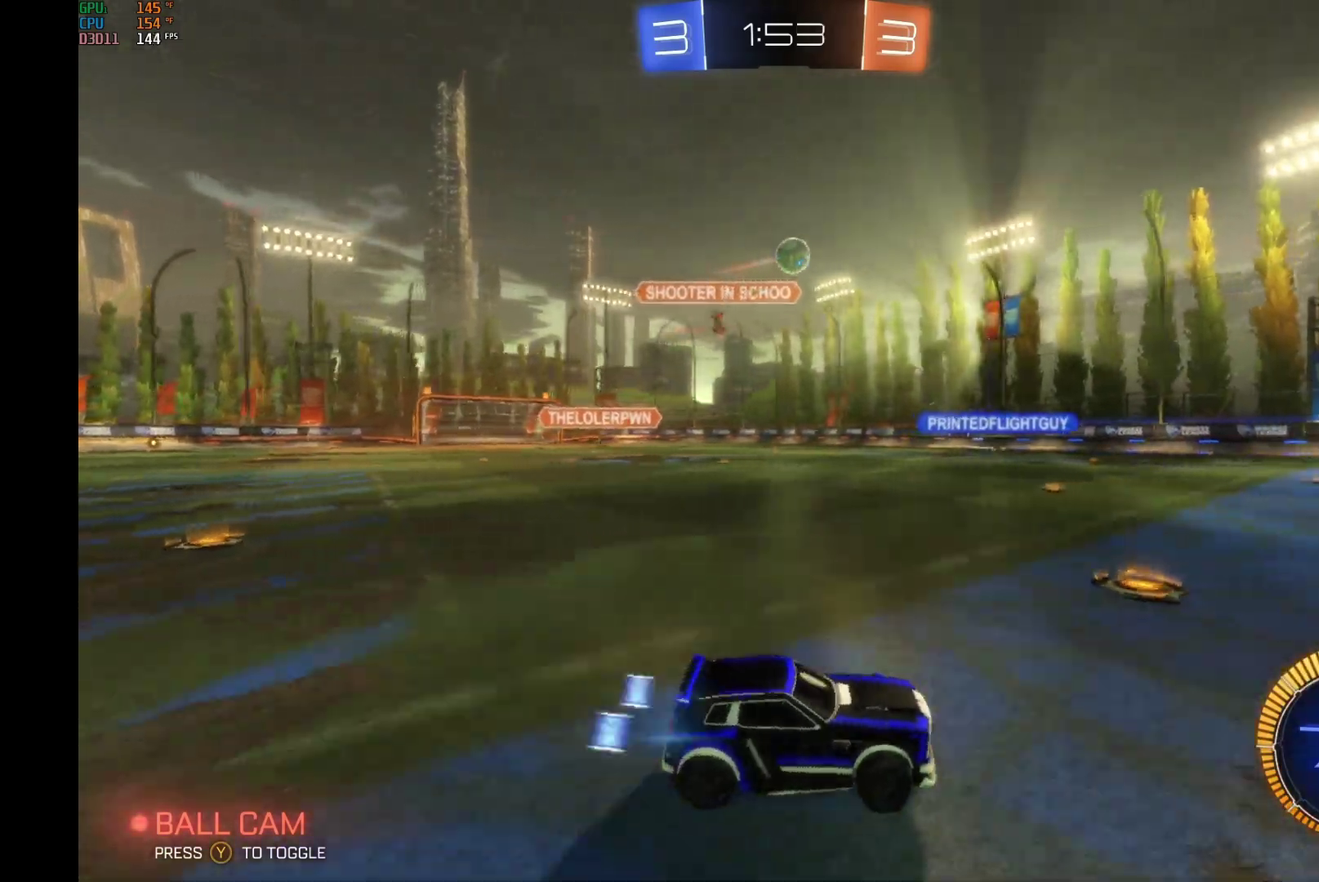
{"buttons": ["B", "R2"], "left_stick": "center", "events": [[33, "left_stick", "center"], [100, "left_stick", "left"], [167, "B", "up"], [200, "left_stick", "center"], [500, "B", "down"]]}
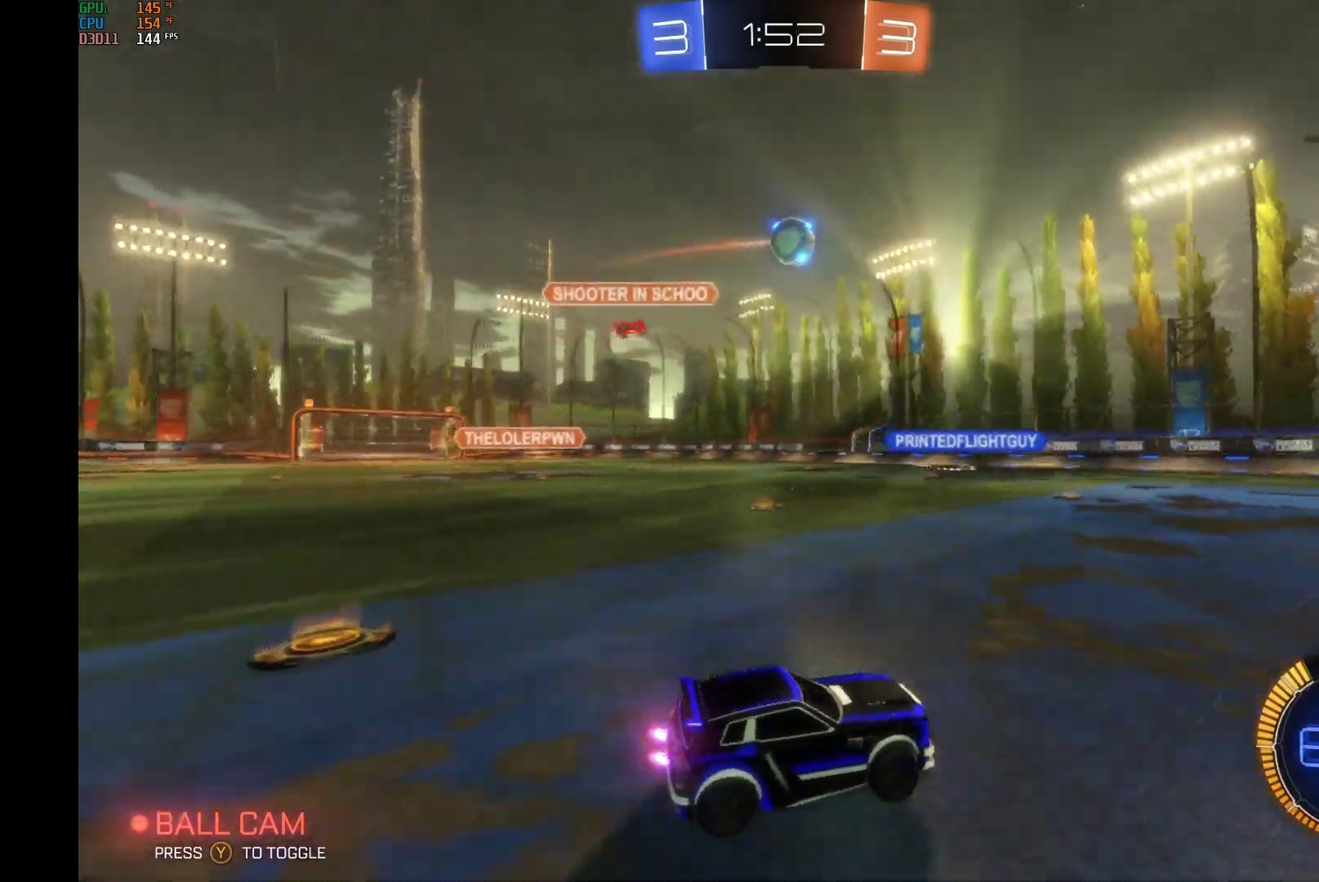
{"buttons": ["A", "B", "R2"], "left_stick": "down-left", "events": [[67, "B", "up"], [300, "B", "down"], [367, "A", "down"], [367, "left_stick", "down-left"]]}